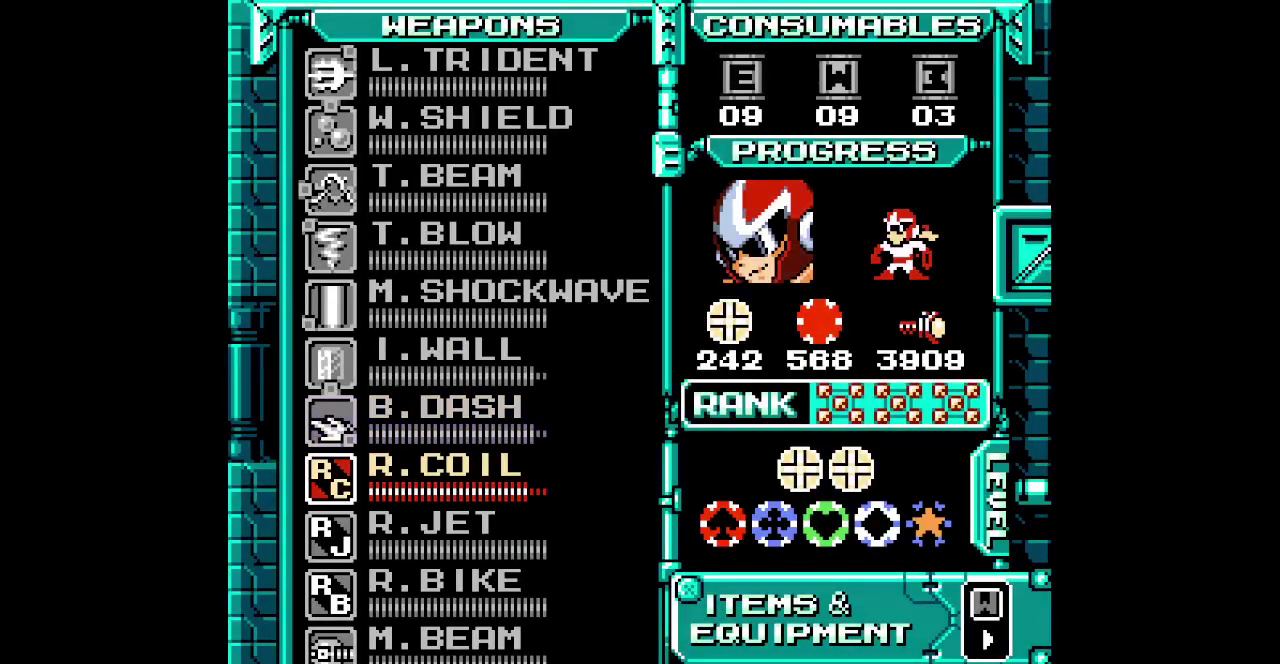
Gameplay with a controller (PlayStation layout); each line is a JSON object with the inputs held at the frame after it. "events" lists button and stick changes between this image and that frame as [ms after this image, input, new state], when the widget could be followed in between. Not read: HOME L1 L3 R1 R3 SELECT.
{"buttons": []}
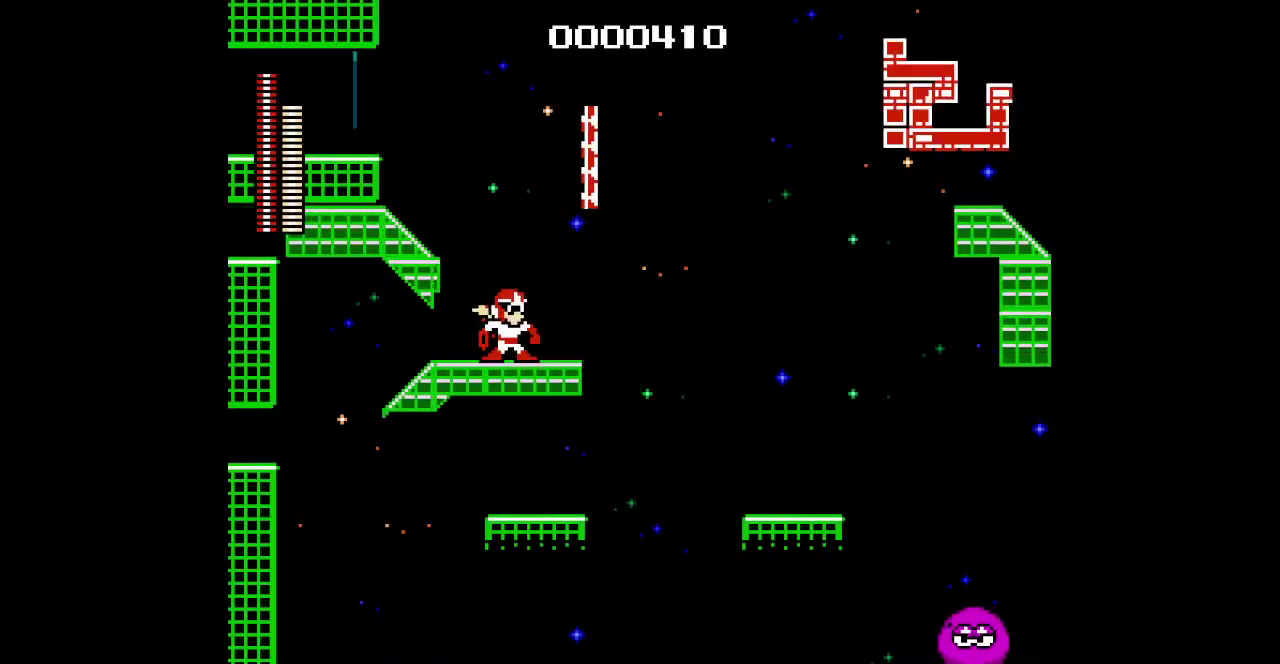
{"buttons": ["DPAD_RIGHT"], "events": [[183, "DPAD_RIGHT", "down"]]}
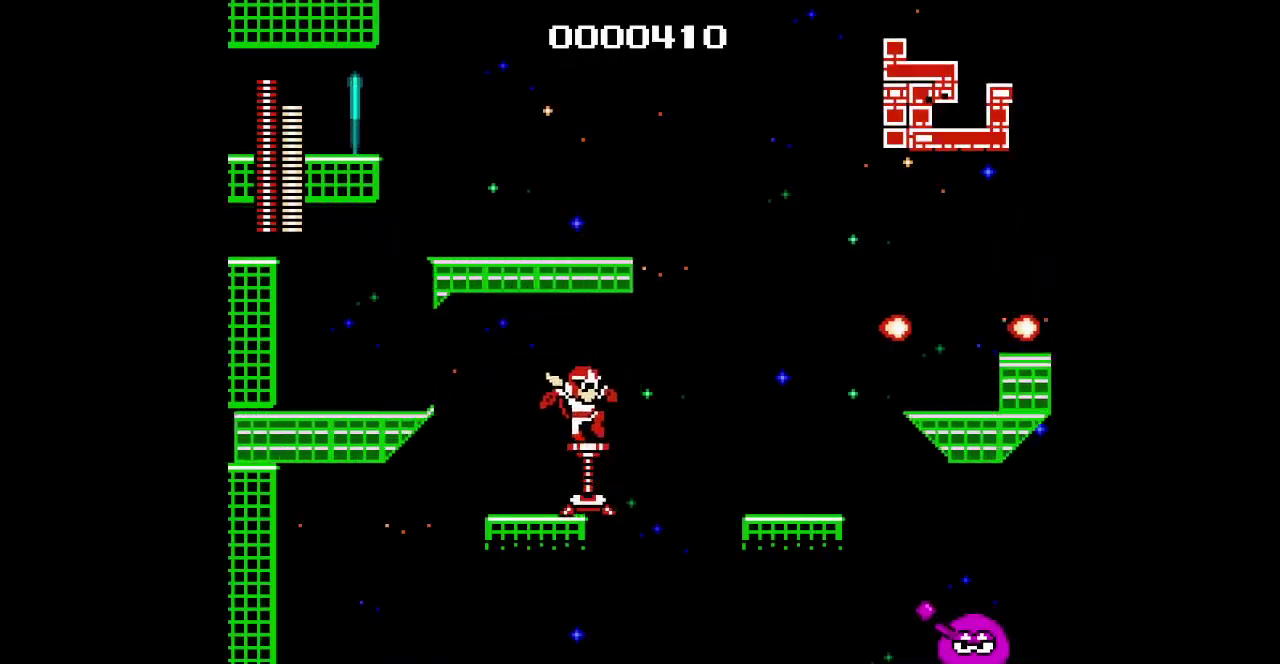
{"buttons": []}
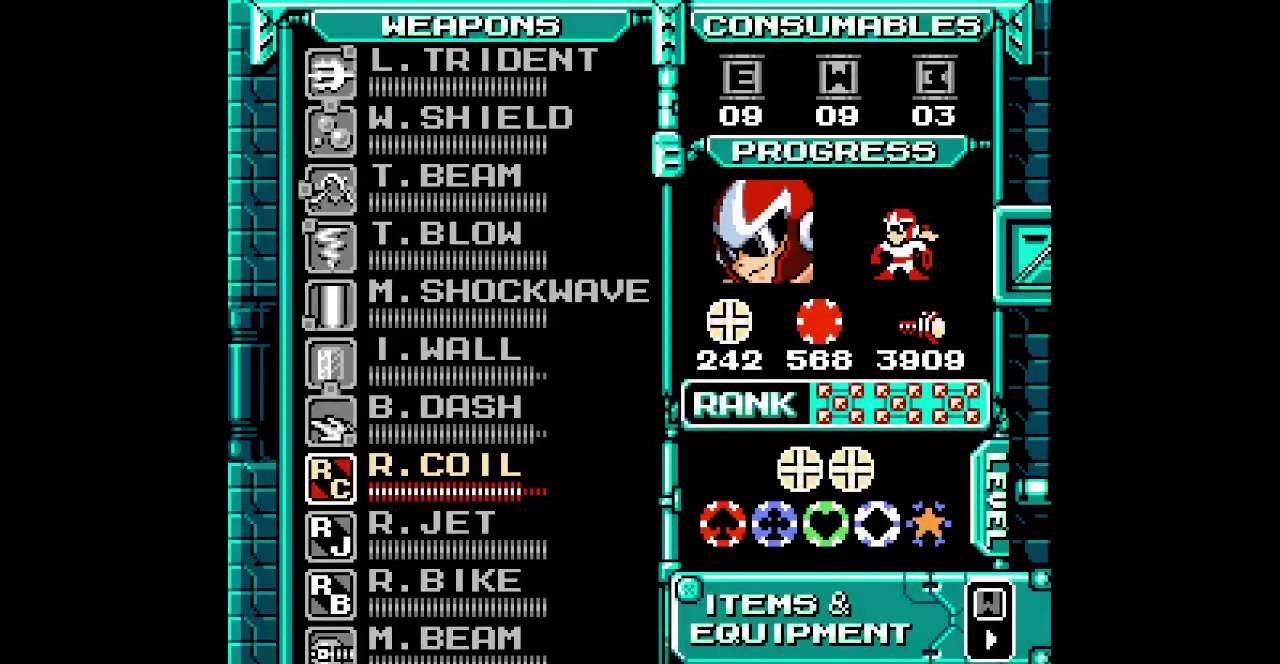
{"buttons": ["DPAD_UP"], "events": [[433, "DPAD_UP", "down"]]}
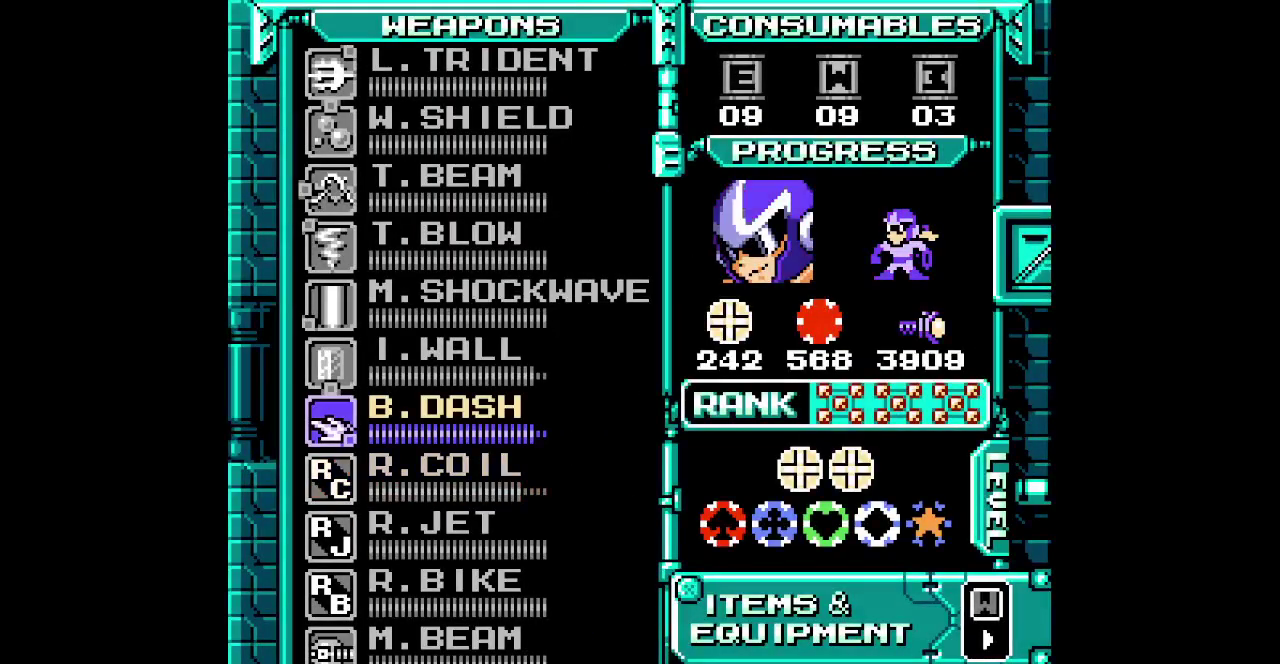
{"buttons": ["DPAD_UP"], "events": [[17, "DPAD_UP", "up"], [283, "DPAD_UP", "down"], [383, "DPAD_UP", "up"], [450, "DPAD_UP", "down"]]}
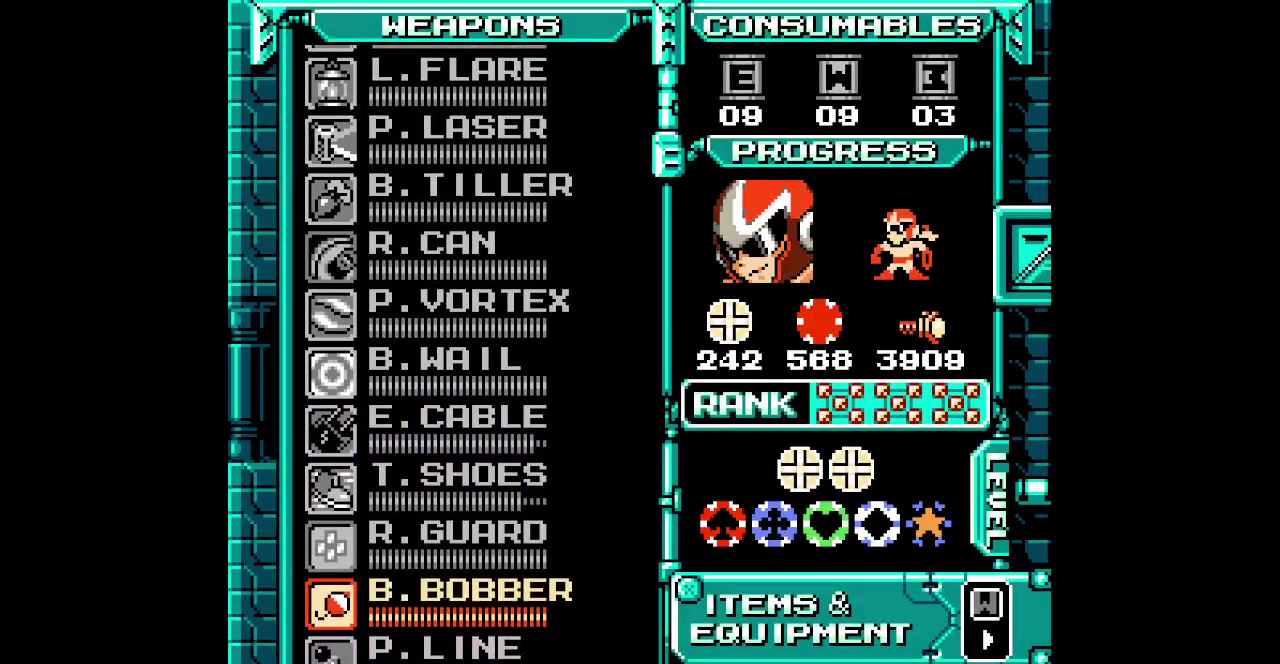
{"buttons": [], "events": [[33, "DPAD_UP", "up"], [100, "DPAD_UP", "down"], [183, "DPAD_UP", "up"], [267, "DPAD_UP", "down"], [350, "DPAD_UP", "up"]]}
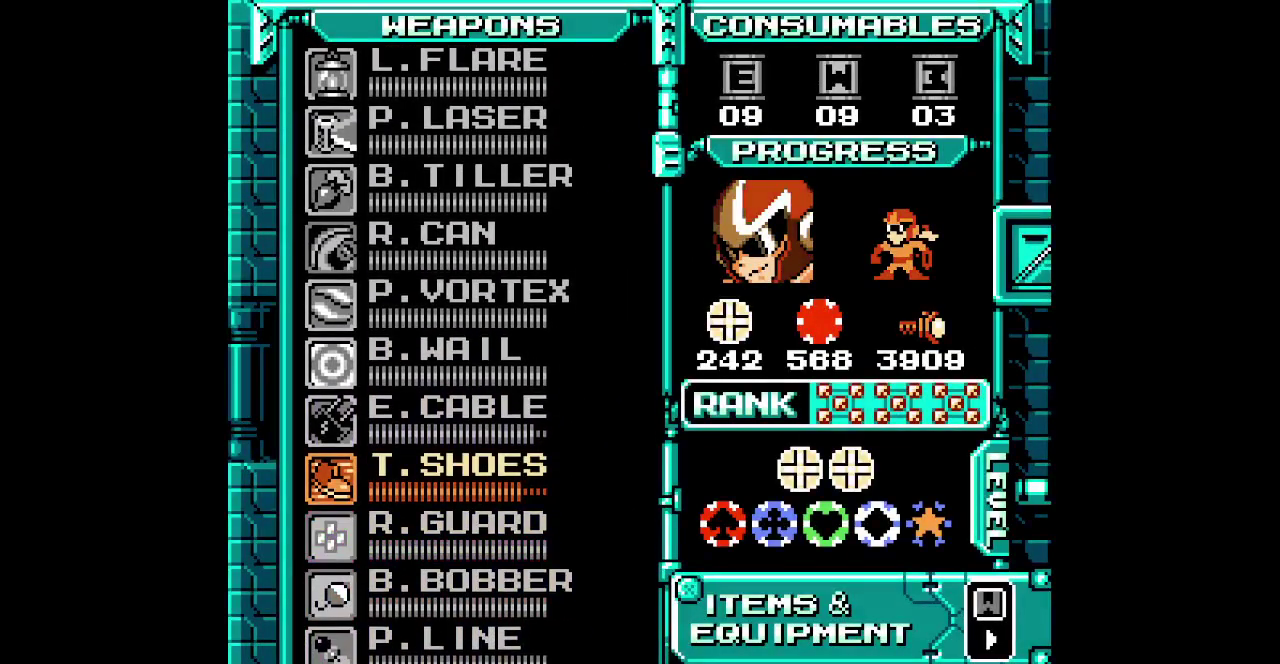
{"buttons": [], "events": [[83, "DPAD_UP", "down"], [183, "DPAD_UP", "up"], [383, "DPAD_UP", "down"], [500, "DPAD_UP", "up"]]}
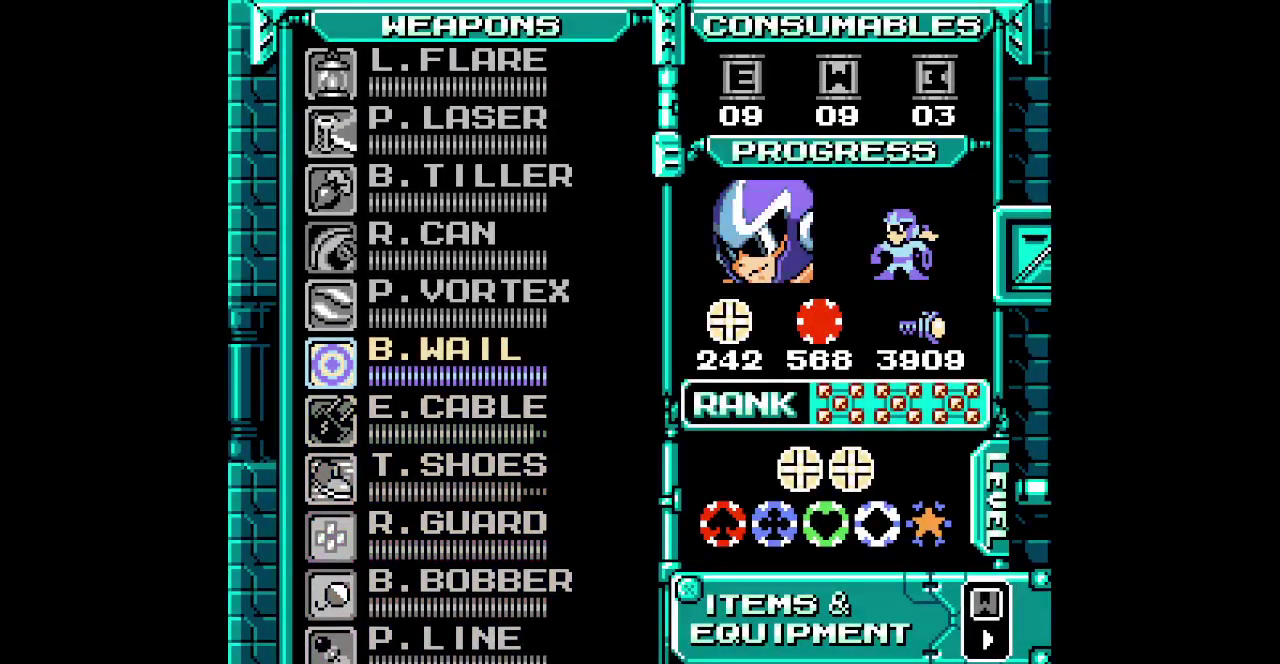
{"buttons": ["DPAD_LEFT"]}
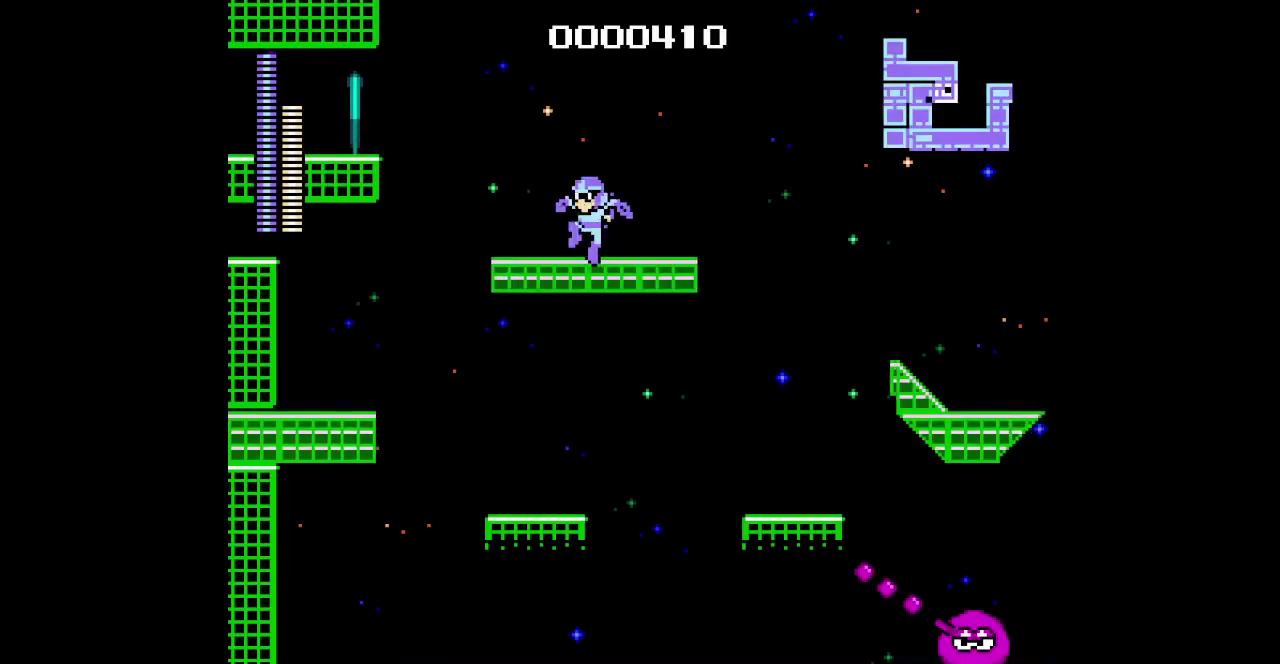
{"buttons": ["DPAD_LEFT"], "events": []}
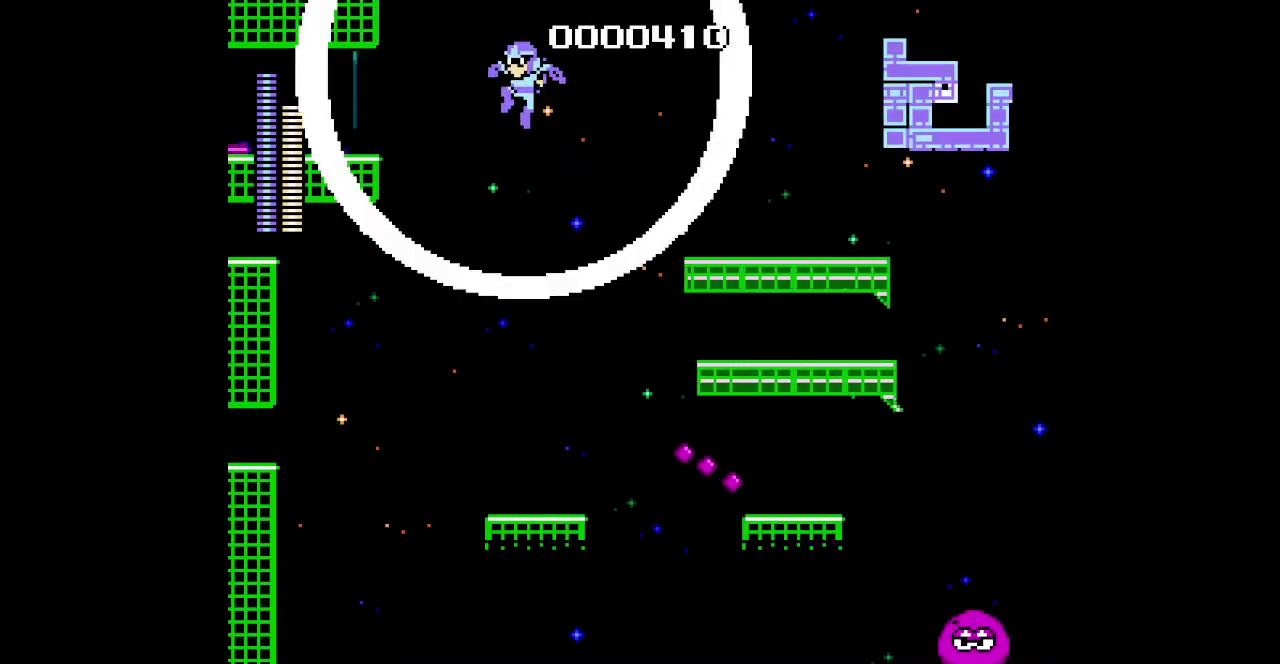
{"buttons": ["DPAD_LEFT"], "events": []}
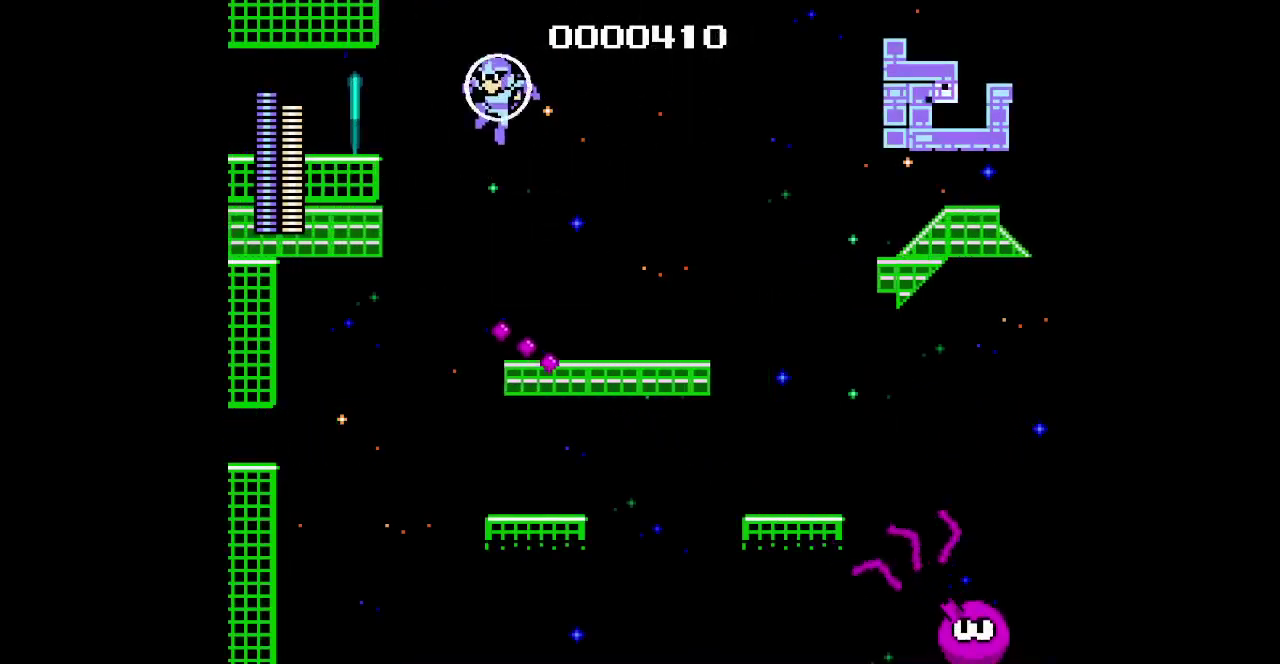
{"buttons": []}
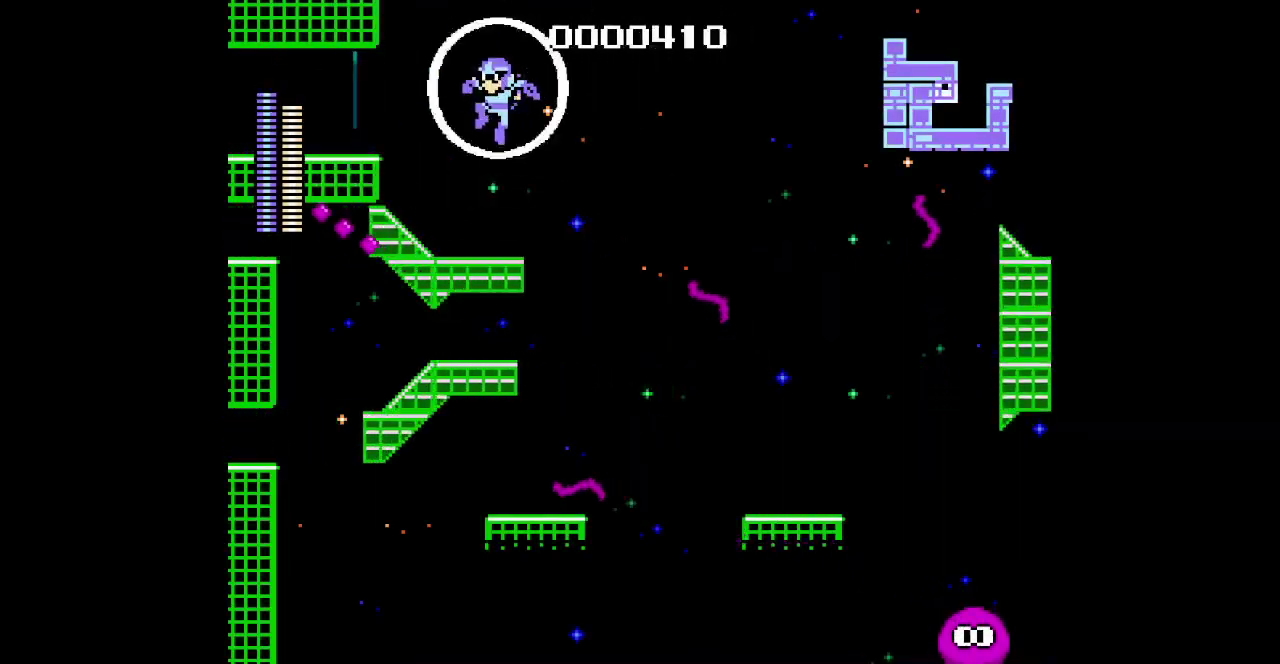
{"buttons": [], "events": []}
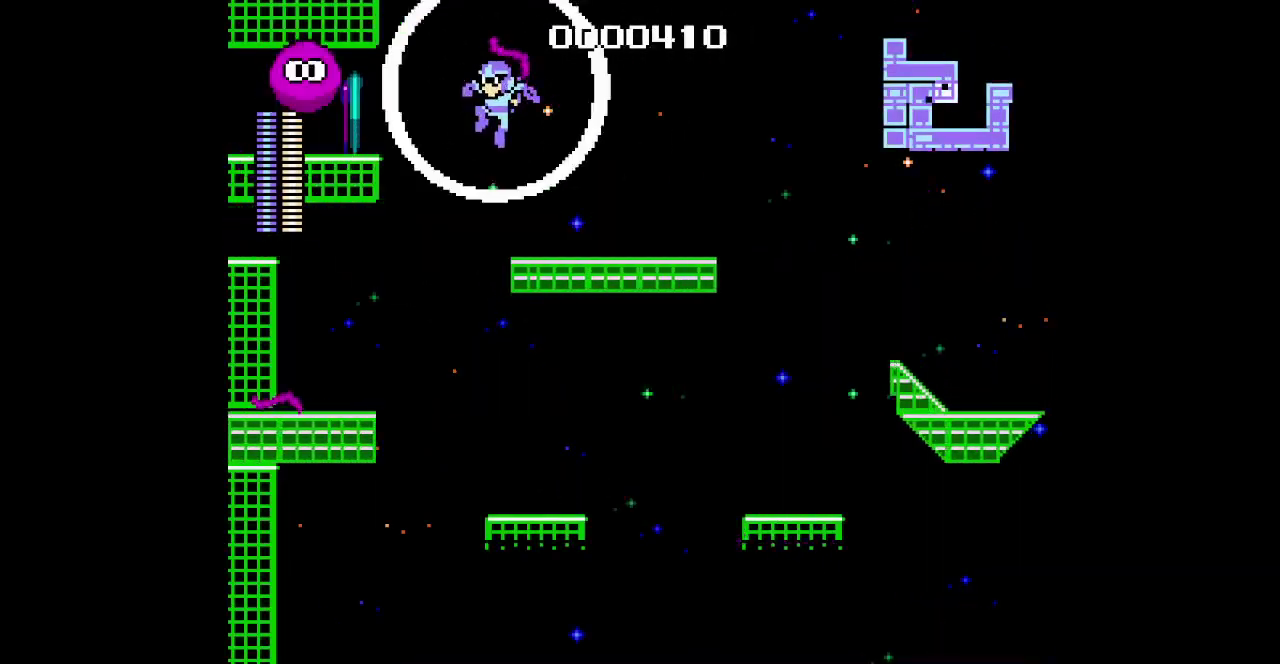
{"buttons": []}